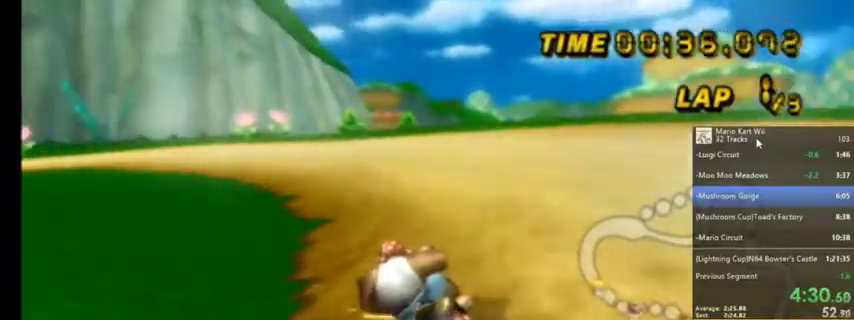
Gameplay with a controller (Nintendo layout); each line is a JSON object with the inputs held at the frame after it. "events" lists button and stick changes between this image and that frame as [ms after this image, input, new state], when the widget could be followed in between. Not read: L1 L3 R3.
{"buttons": ["A", "R1"], "left_stick": "up-left", "right_stick": "center", "events": []}
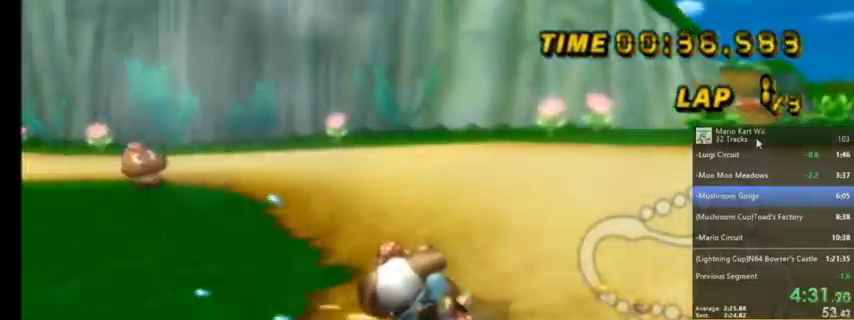
{"buttons": ["A"], "left_stick": "center", "right_stick": "center", "events": [[200, "left_stick", "center"], [300, "DPAD_LEFT", "down"], [300, "DPAD_UP", "down"], [300, "R1", "up"], [367, "DPAD_LEFT", "up"], [400, "DPAD_UP", "up"]]}
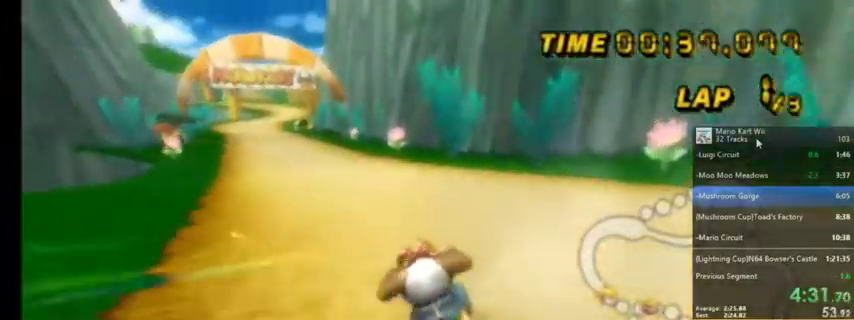
{"buttons": ["A"], "left_stick": "left", "right_stick": "center", "events": [[467, "left_stick", "left"]]}
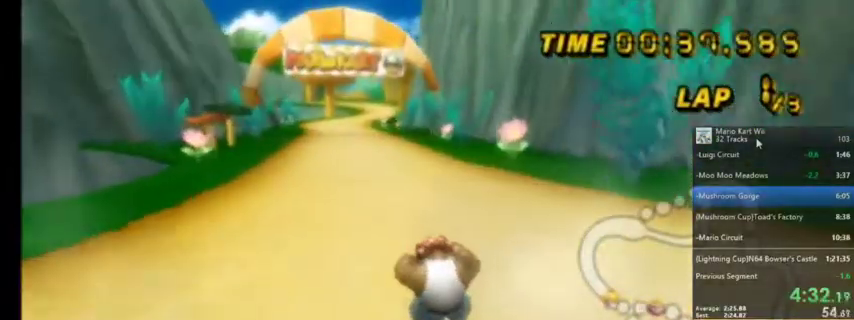
{"buttons": ["A"], "left_stick": "center", "right_stick": "center", "events": [[66, "left_stick", "center"]]}
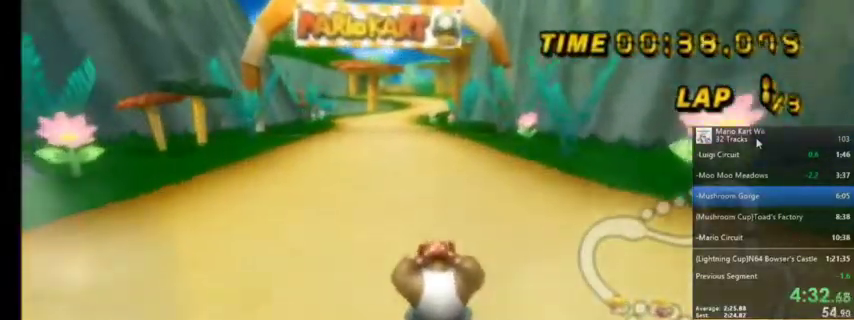
{"buttons": ["A"], "left_stick": "center", "right_stick": "center", "events": []}
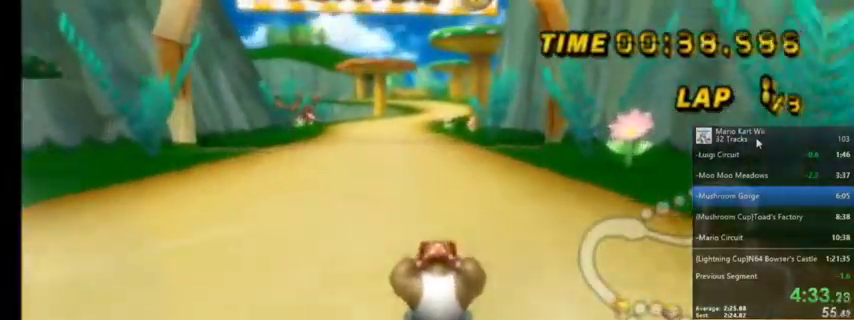
{"buttons": ["A"], "left_stick": "center", "right_stick": "center", "events": [[200, "left_stick", "left"], [267, "left_stick", "center"]]}
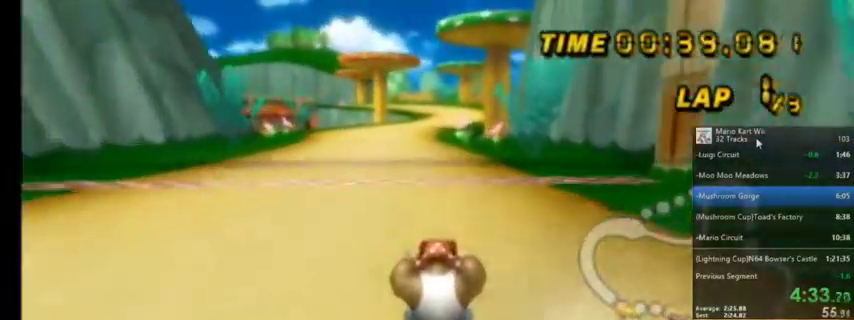
{"buttons": ["A"], "left_stick": "center", "right_stick": "center", "events": [[334, "DPAD_UP", "down"], [434, "DPAD_UP", "up"]]}
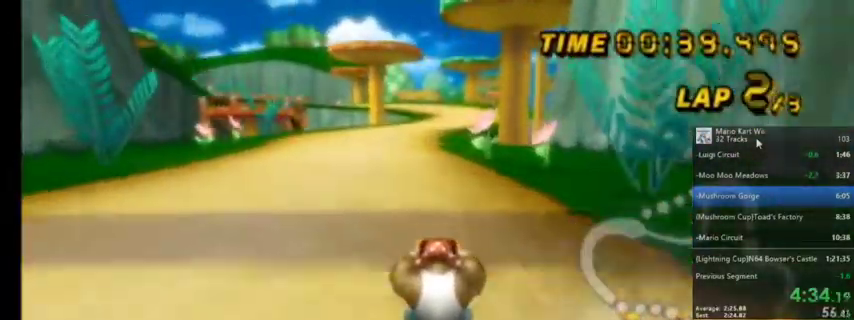
{"buttons": ["A", "DPAD_UP"], "left_stick": "center", "right_stick": "center", "events": [[66, "DPAD_UP", "down"], [167, "DPAD_UP", "up"], [233, "DPAD_UP", "down"], [333, "DPAD_UP", "up"], [433, "DPAD_UP", "down"]]}
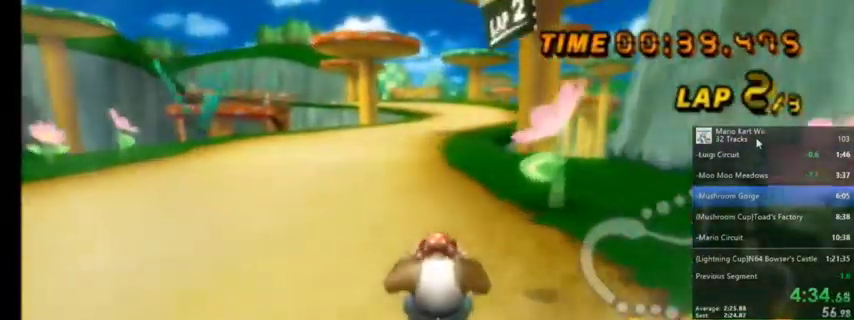
{"buttons": ["A"], "left_stick": "center", "right_stick": "center", "events": [[34, "DPAD_UP", "up"], [134, "DPAD_UP", "down"], [234, "DPAD_UP", "up"], [367, "DPAD_UP", "down"], [434, "DPAD_UP", "up"]]}
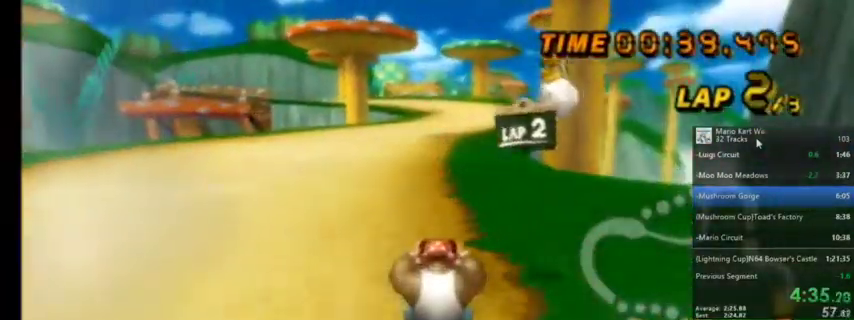
{"buttons": ["A"], "left_stick": "center", "right_stick": "center", "events": []}
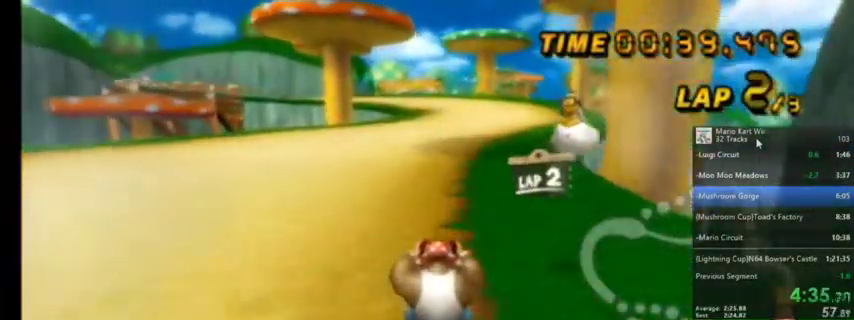
{"buttons": ["A"], "left_stick": "center", "right_stick": "center", "events": []}
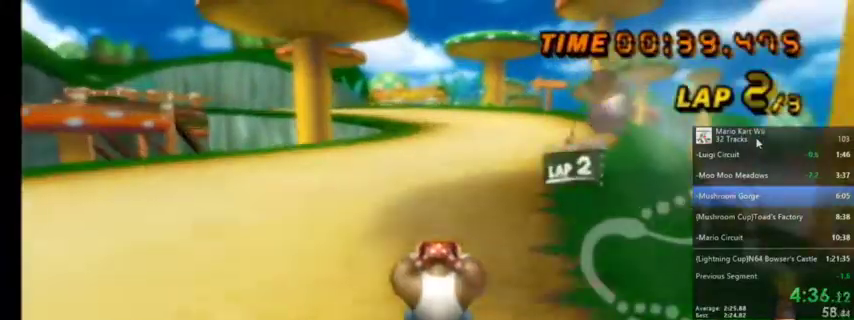
{"buttons": ["A"], "left_stick": "center", "right_stick": "center", "events": []}
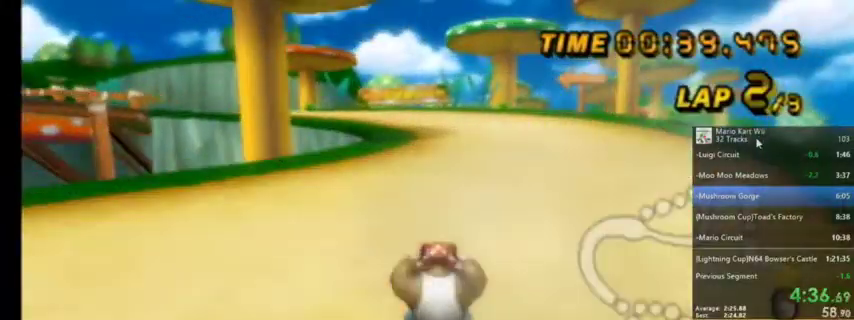
{"buttons": ["A", "R1"], "left_stick": "center", "right_stick": "center", "events": [[501, "R1", "down"]]}
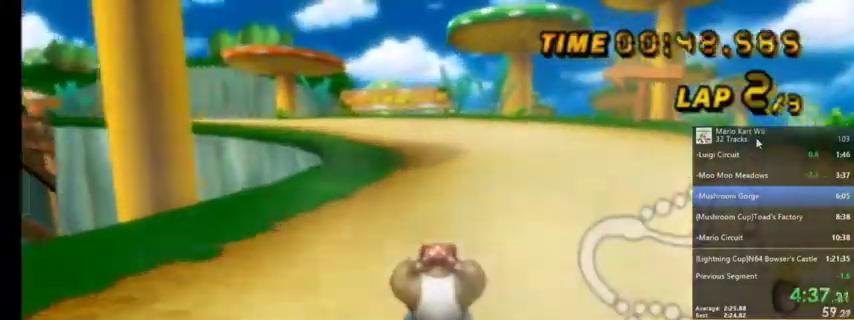
{"buttons": ["A", "R1"], "left_stick": "up-right", "right_stick": "center", "events": [[233, "left_stick", "up-left"], [433, "left_stick", "up-right"]]}
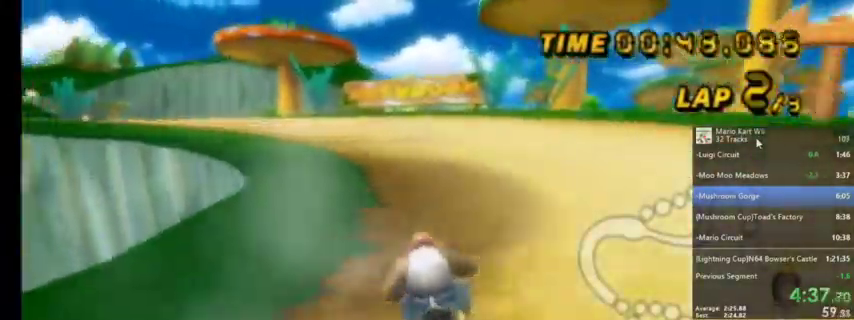
{"buttons": ["A", "R1"], "left_stick": "up-left", "right_stick": "center", "events": [[401, "left_stick", "up-left"]]}
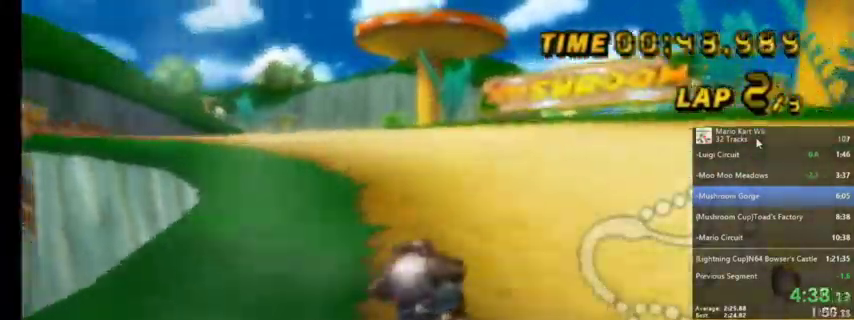
{"buttons": ["A", "R1"], "left_stick": "up-left", "right_stick": "center", "events": []}
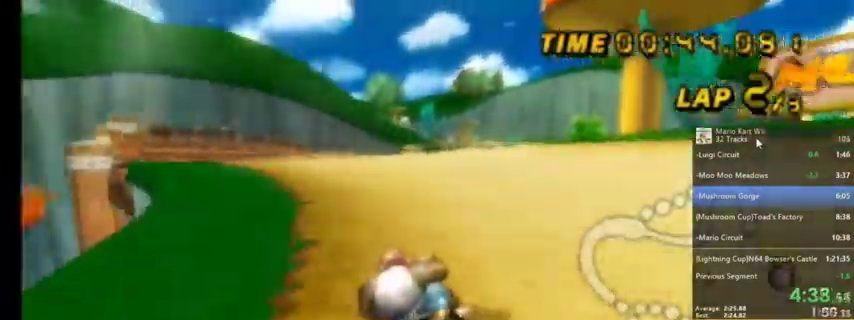
{"buttons": ["A", "R1"], "left_stick": "up-right", "right_stick": "center", "events": [[200, "R1", "up"], [200, "left_stick", "up-right"], [234, "R1", "down"]]}
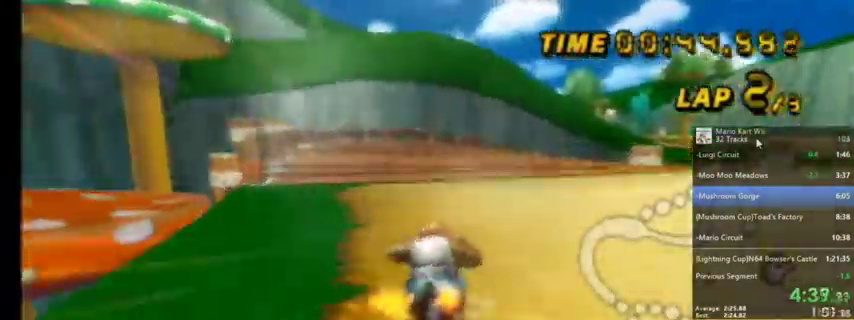
{"buttons": ["A", "R1"], "left_stick": "up-left", "right_stick": "center", "events": [[167, "left_stick", "up-left"]]}
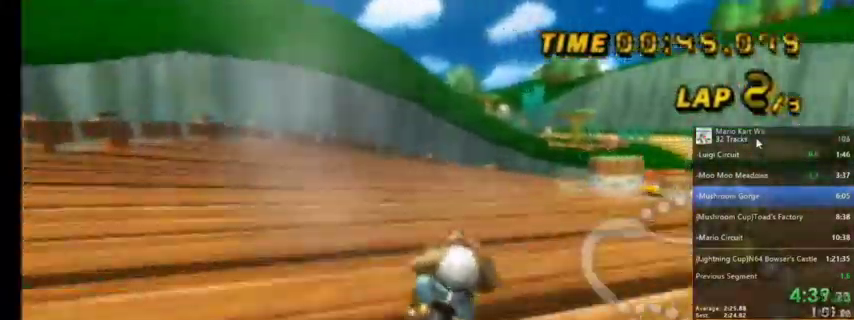
{"buttons": ["A", "R1"], "left_stick": "up-right", "right_stick": "center", "events": [[167, "left_stick", "up-right"]]}
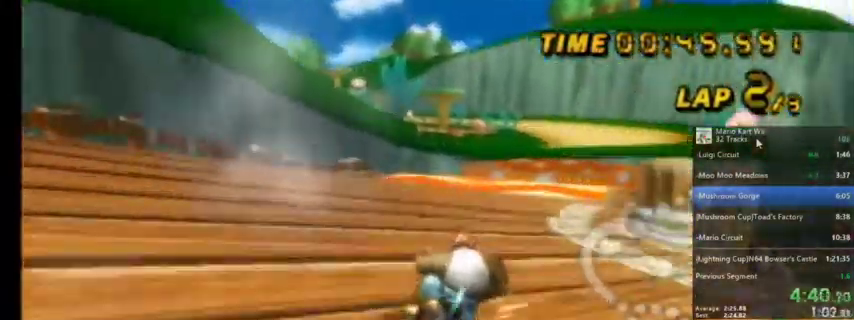
{"buttons": ["A", "R1"], "left_stick": "up-left", "right_stick": "center", "events": [[167, "left_stick", "up-left"]]}
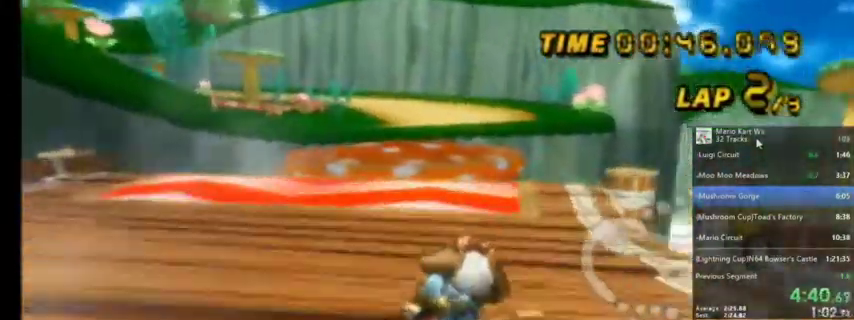
{"buttons": ["A", "DPAD_UP"], "left_stick": "center", "right_stick": "center", "events": [[200, "R1", "up"], [267, "left_stick", "center"], [401, "DPAD_LEFT", "down"], [401, "DPAD_UP", "down"], [467, "DPAD_LEFT", "up"]]}
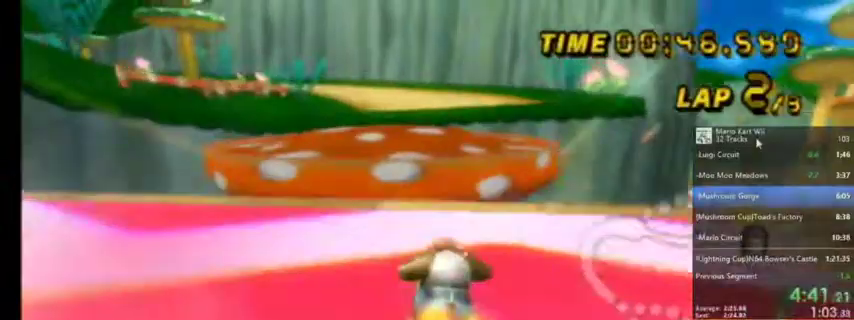
{"buttons": ["A"], "left_stick": "center", "right_stick": "center", "events": [[33, "DPAD_UP", "up"], [167, "DPAD_UP", "down"], [233, "DPAD_UP", "up"], [333, "DPAD_UP", "down"], [400, "DPAD_UP", "up"]]}
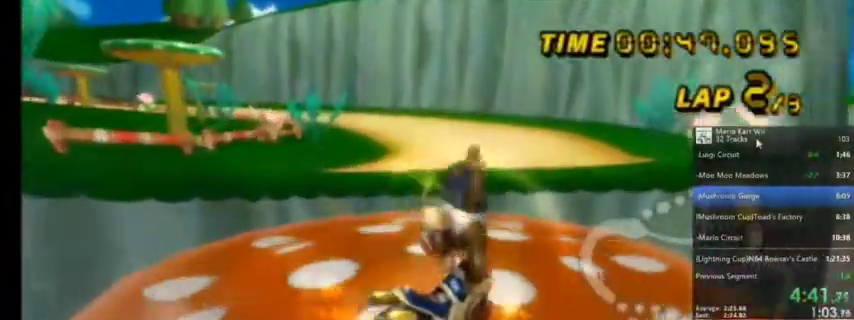
{"buttons": ["A", "DPAD_UP"], "left_stick": "center", "right_stick": "center", "events": [[34, "DPAD_UP", "down"], [100, "DPAD_UP", "up"], [200, "DPAD_UP", "down"], [267, "DPAD_UP", "up"], [401, "DPAD_UP", "down"]]}
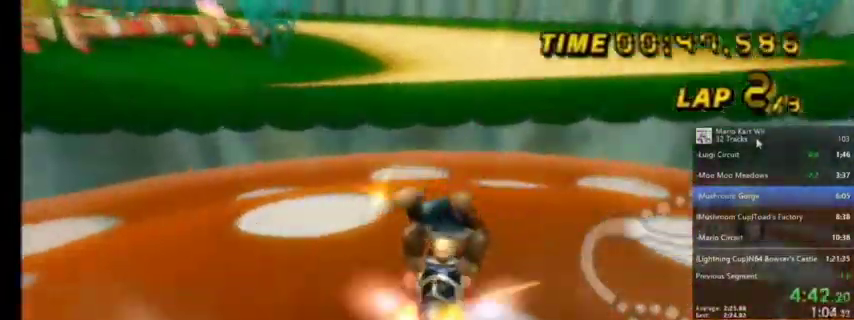
{"buttons": ["A"], "left_stick": "up", "right_stick": "center", "events": [[33, "DPAD_UP", "up"], [66, "DPAD_UP", "down"], [200, "DPAD_UP", "up"], [367, "left_stick", "up"]]}
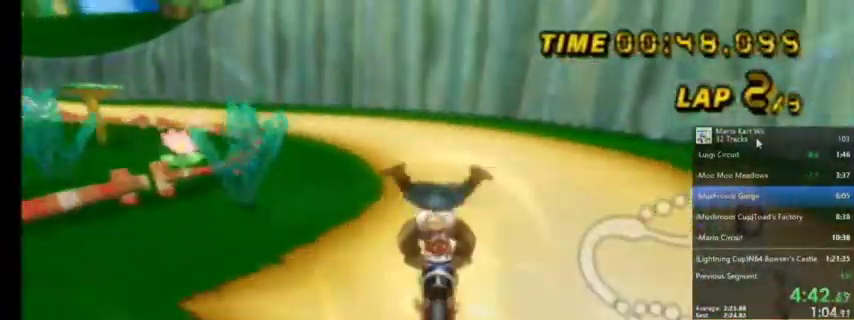
{"buttons": ["A"], "left_stick": "up", "right_stick": "center", "events": []}
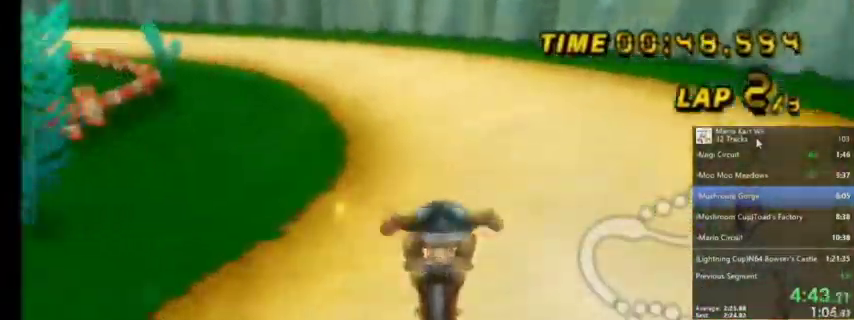
{"buttons": ["A", "R1"], "left_stick": "up-left", "right_stick": "center", "events": [[133, "left_stick", "center"], [367, "R1", "down"], [433, "left_stick", "up-left"]]}
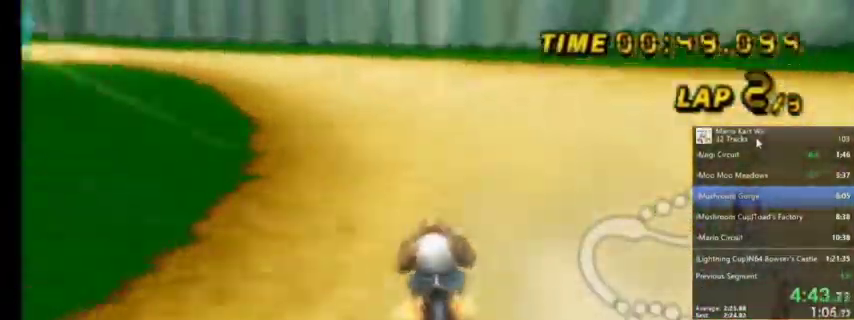
{"buttons": ["A", "R1"], "left_stick": "up-left", "right_stick": "center", "events": []}
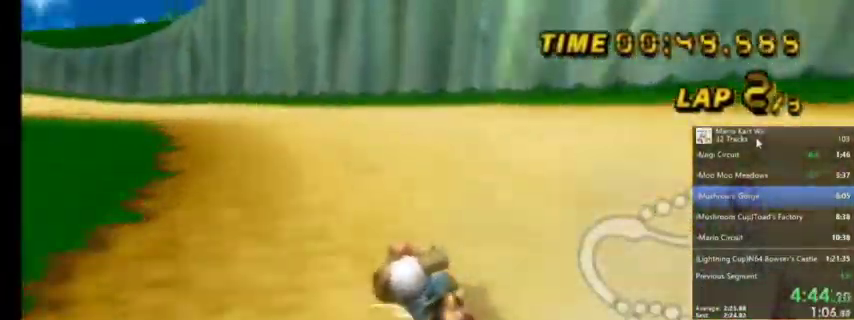
{"buttons": ["A", "R1"], "left_stick": "up-right", "right_stick": "center", "events": [[300, "left_stick", "up"], [433, "left_stick", "up-right"]]}
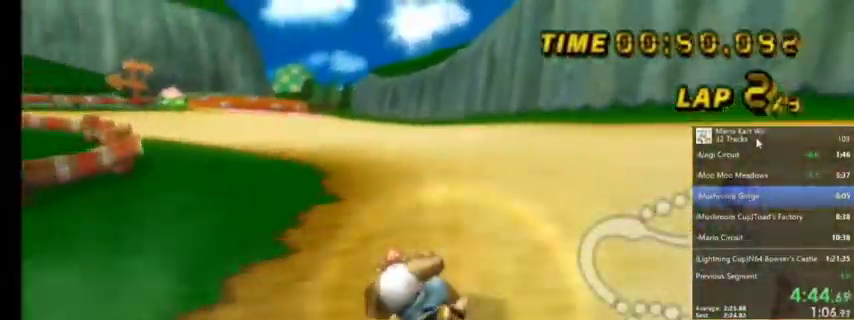
{"buttons": ["A", "R1"], "left_stick": "up-left", "right_stick": "center", "events": [[367, "left_stick", "up"], [501, "left_stick", "up-left"]]}
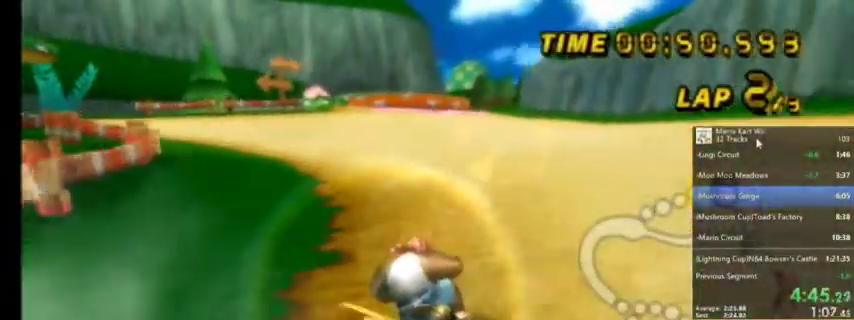
{"buttons": ["A", "R1"], "left_stick": "up-left", "right_stick": "center", "events": []}
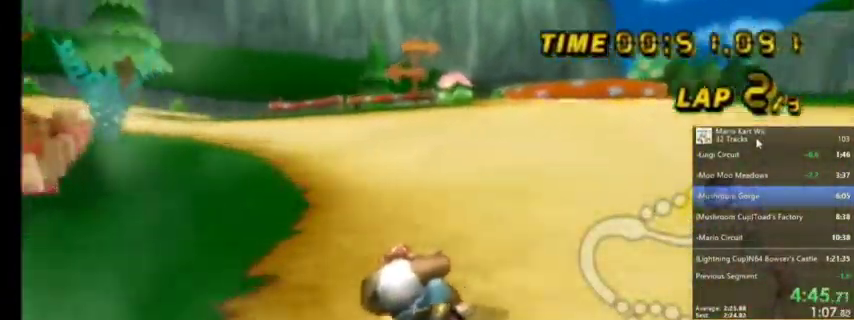
{"buttons": ["A"], "left_stick": "center", "right_stick": "center", "events": [[167, "left_stick", "center"], [234, "R1", "up"], [301, "DPAD_LEFT", "down"], [301, "DPAD_UP", "down"], [367, "DPAD_LEFT", "up"], [401, "DPAD_UP", "up"]]}